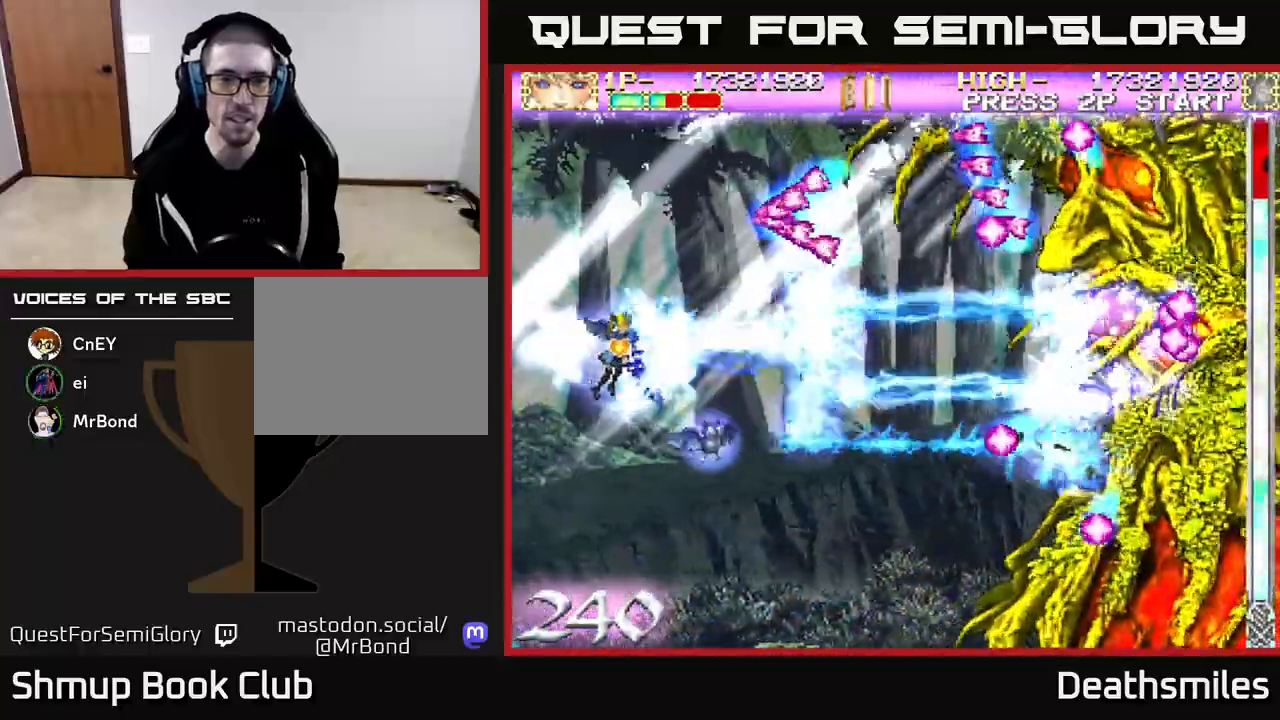
Gameplay with a controller (Xbox layout); each line is a JSON object with the inputs held at the frame after it. "events" lists button and stick changes between this image and that frame as [ms after this image, input, new state], when the widget could be followed in between. Not read: left_stick right_stick.
{"buttons": ["B", "DPAD_RIGHT"], "events": []}
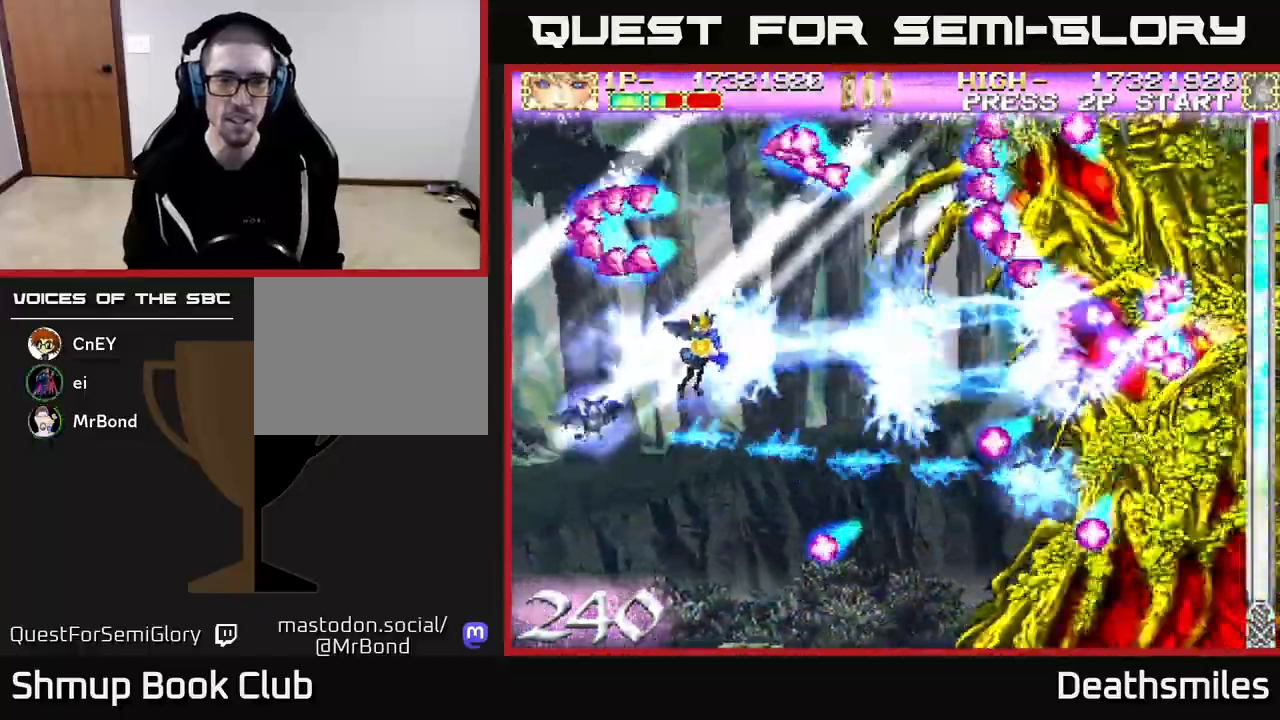
{"buttons": ["B", "DPAD_DOWN"], "events": [[350, "DPAD_RIGHT", "up"], [500, "DPAD_DOWN", "down"]]}
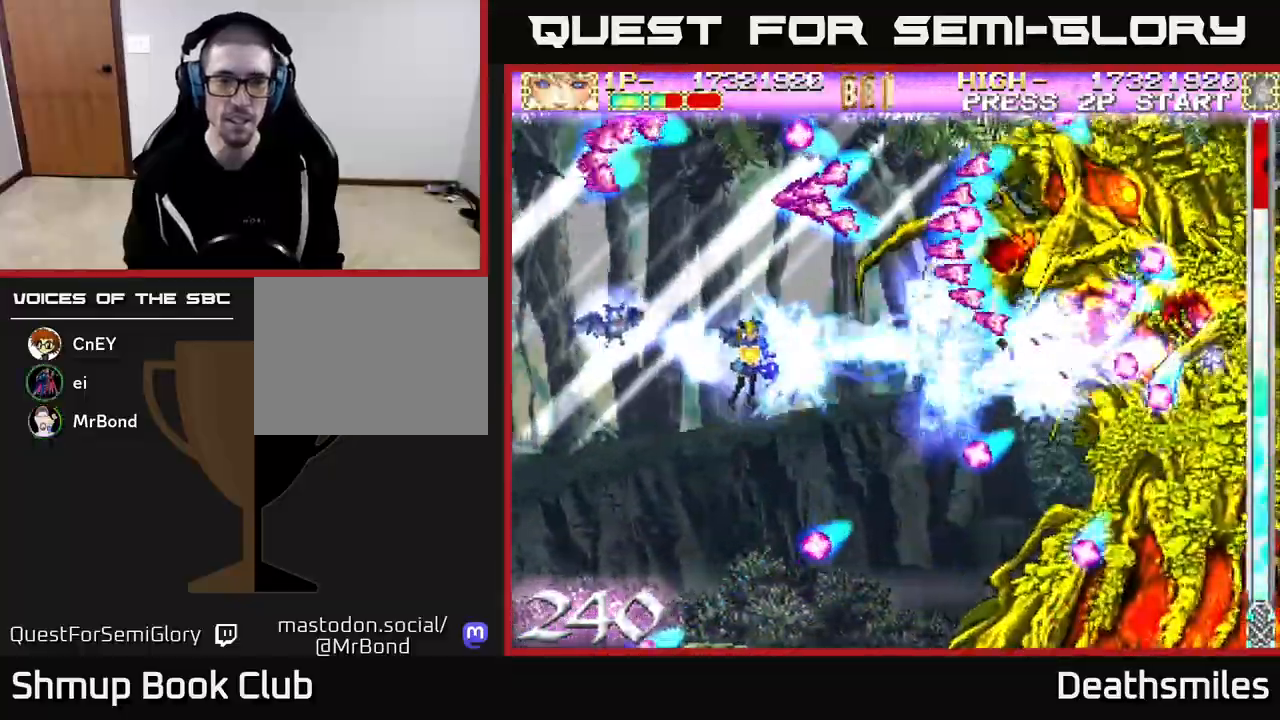
{"buttons": ["B", "DPAD_RIGHT"], "events": [[50, "DPAD_RIGHT", "down"], [100, "DPAD_DOWN", "up"], [217, "DPAD_DOWN", "down"], [217, "DPAD_RIGHT", "up"], [450, "DPAD_RIGHT", "down"], [467, "DPAD_DOWN", "up"]]}
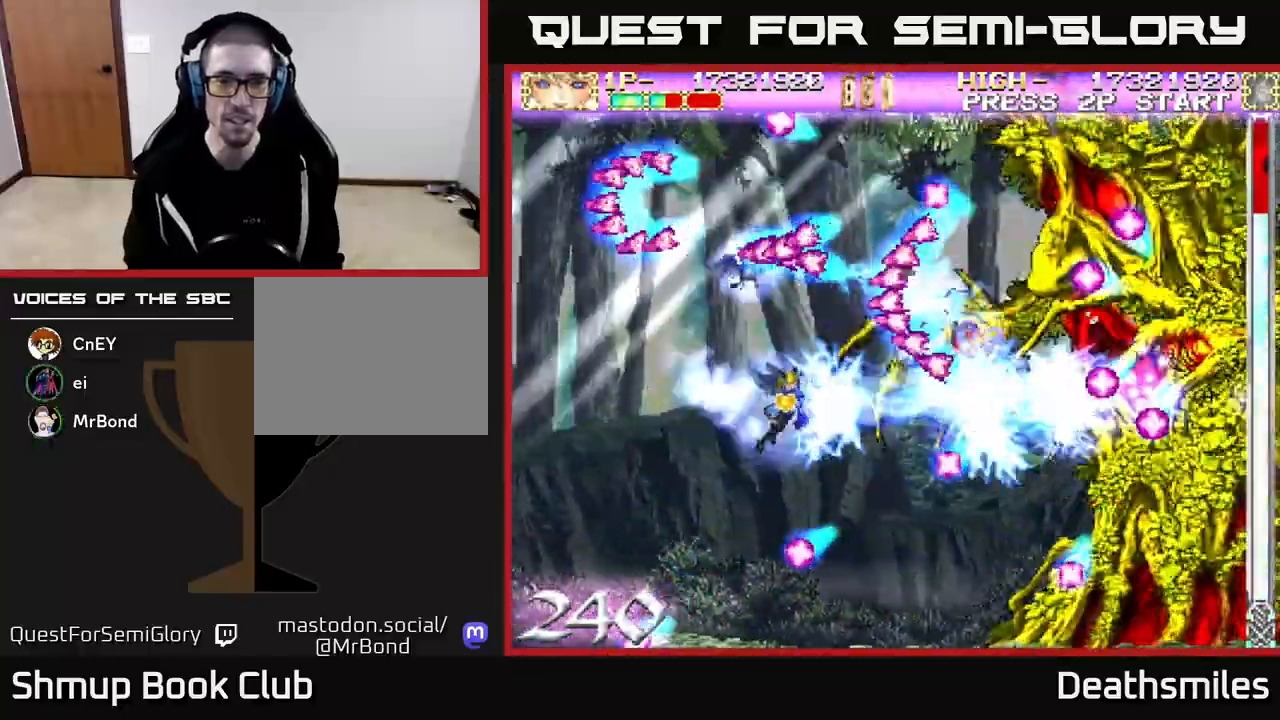
{"buttons": ["B", "DPAD_DOWN", "DPAD_LEFT"], "events": [[33, "DPAD_DOWN", "down"], [67, "DPAD_RIGHT", "up"], [150, "DPAD_LEFT", "down"], [250, "DPAD_DOWN", "up"], [467, "DPAD_DOWN", "down"]]}
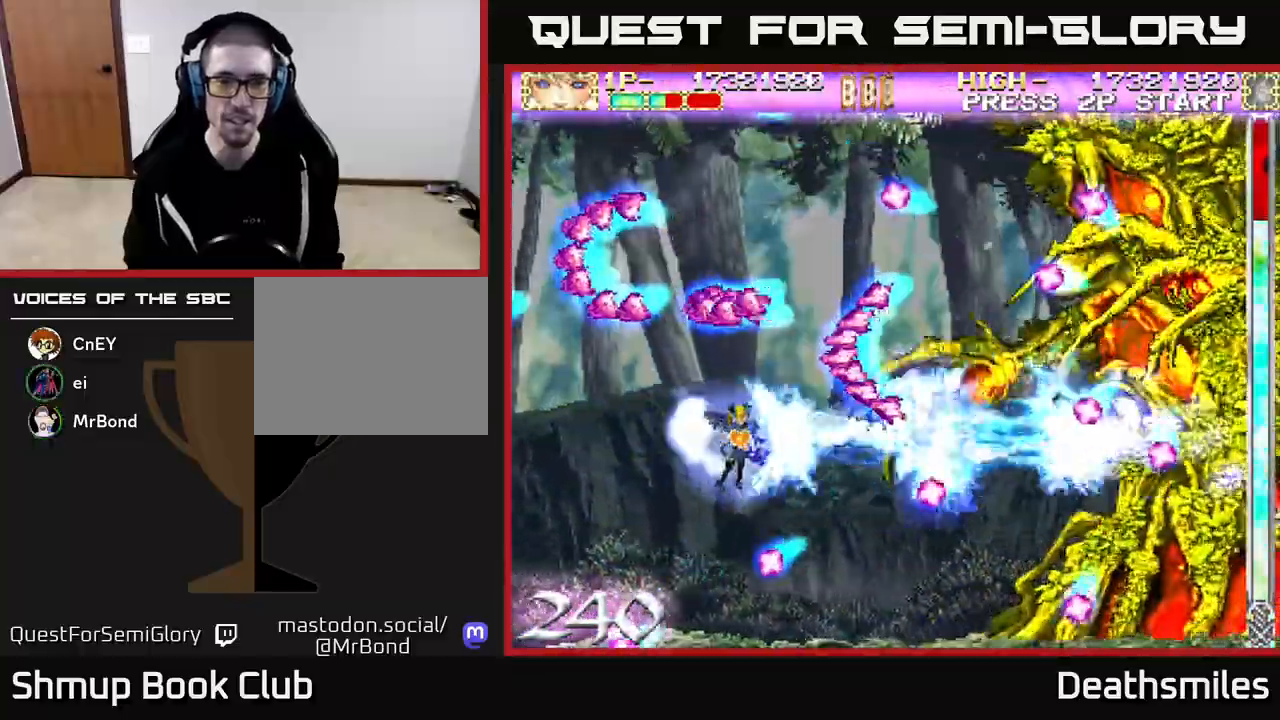
{"buttons": ["B", "DPAD_LEFT"], "events": [[17, "DPAD_LEFT", "up"], [350, "DPAD_DOWN", "up"], [367, "DPAD_LEFT", "down"]]}
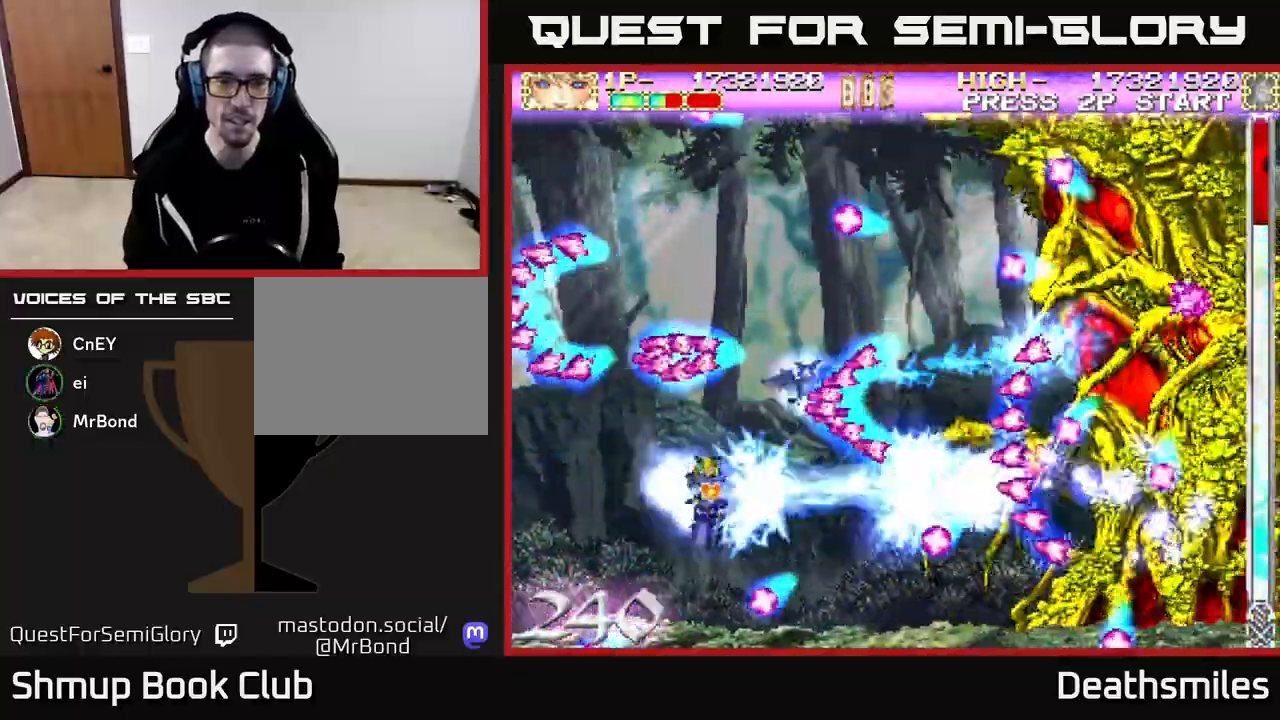
{"buttons": ["B"], "events": [[133, "DPAD_DOWN", "down"], [167, "DPAD_LEFT", "up"], [300, "DPAD_RIGHT", "down"], [400, "DPAD_RIGHT", "up"], [450, "DPAD_DOWN", "up"]]}
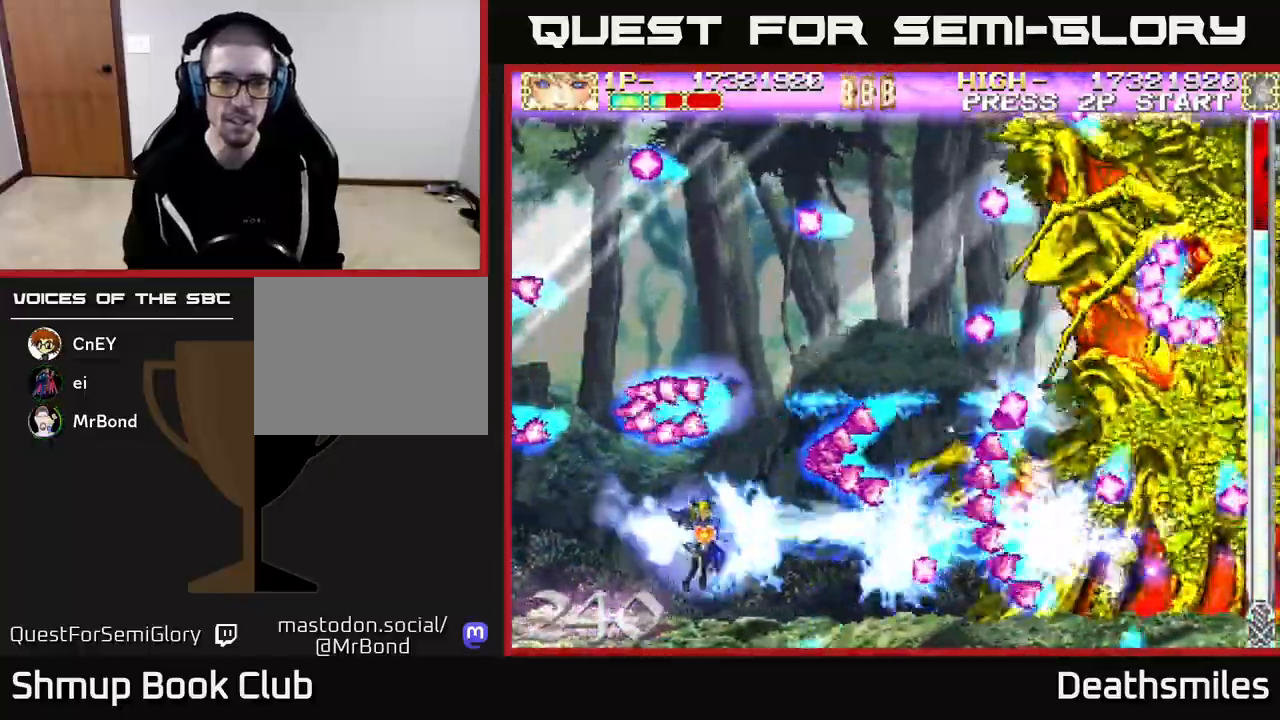
{"buttons": ["B", "DPAD_UP"], "events": [[17, "DPAD_LEFT", "down"], [133, "DPAD_LEFT", "up"], [250, "DPAD_RIGHT", "down"], [367, "DPAD_RIGHT", "up"], [500, "DPAD_UP", "down"]]}
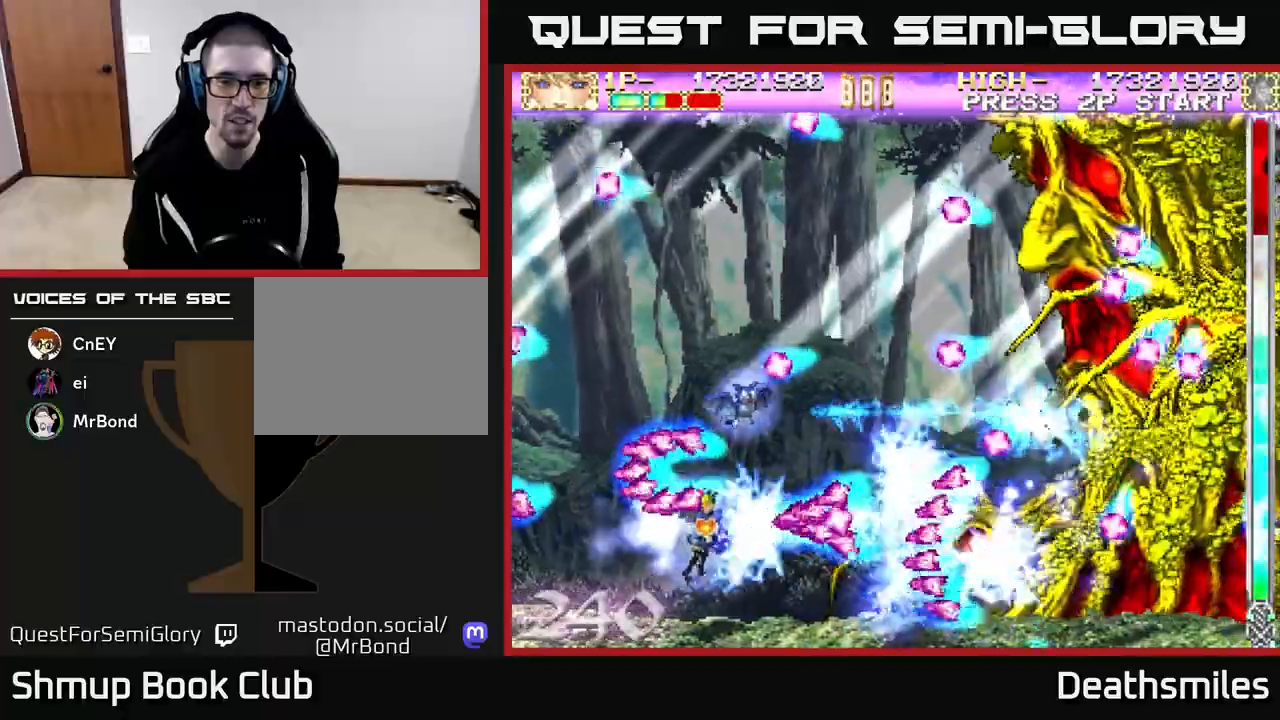
{"buttons": ["B", "DPAD_UP"], "events": [[33, "DPAD_LEFT", "down"], [67, "B", "up"], [67, "DPAD_LEFT", "up"], [200, "DPAD_LEFT", "down"], [317, "B", "down"], [383, "DPAD_LEFT", "up"], [417, "DPAD_RIGHT", "down"], [467, "DPAD_UP", "up"], [483, "DPAD_RIGHT", "up"], [483, "DPAD_UP", "down"]]}
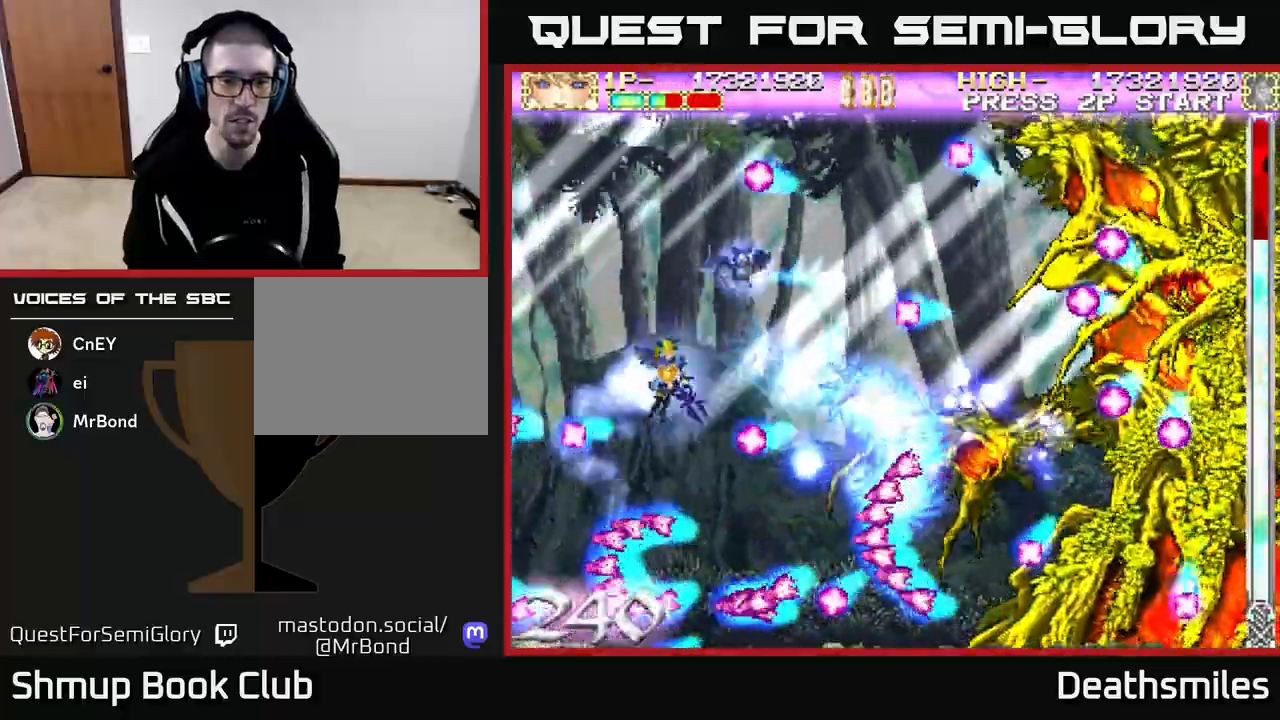
{"buttons": ["B"], "events": [[33, "DPAD_LEFT", "down"], [150, "DPAD_UP", "up"], [183, "DPAD_LEFT", "up"], [233, "DPAD_DOWN", "down"], [267, "DPAD_RIGHT", "down"], [450, "DPAD_DOWN", "up"], [500, "DPAD_RIGHT", "up"]]}
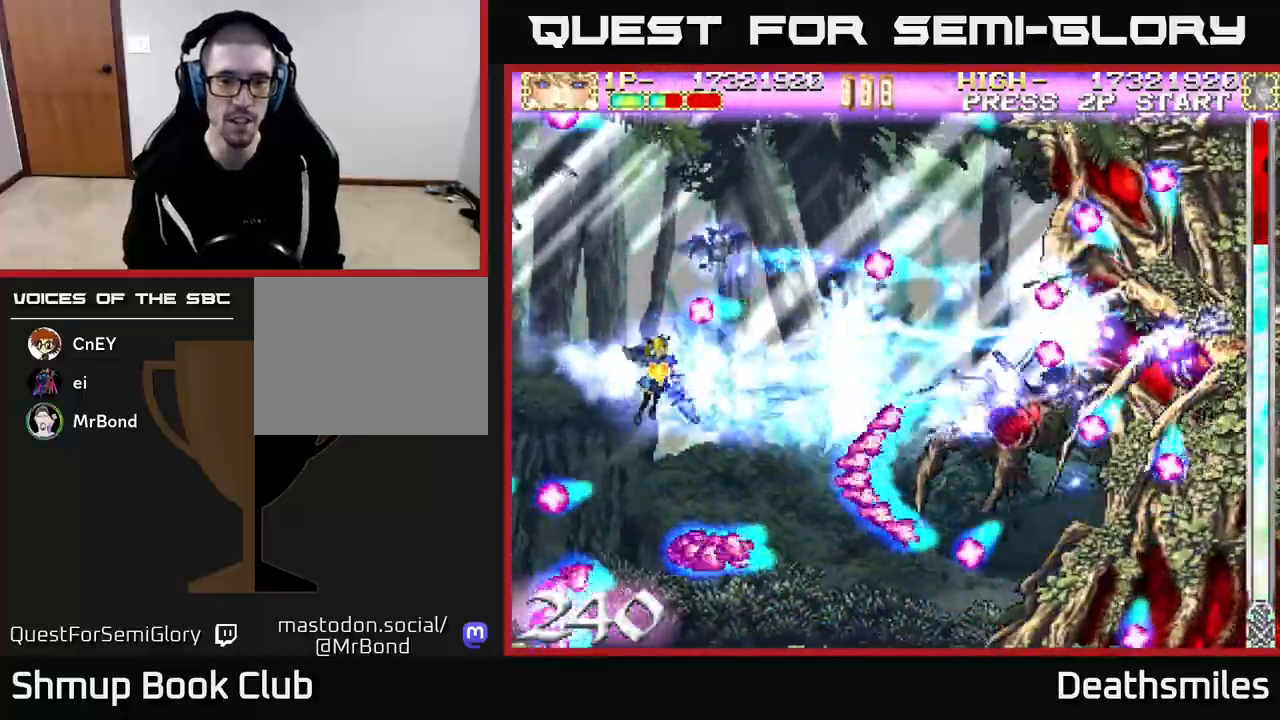
{"buttons": ["B", "DPAD_UP", "DPAD_LEFT"], "events": [[17, "DPAD_UP", "down"], [33, "DPAD_LEFT", "down"], [133, "DPAD_UP", "up"], [167, "DPAD_LEFT", "up"], [217, "DPAD_RIGHT", "down"], [350, "DPAD_RIGHT", "up"], [417, "DPAD_LEFT", "down"], [467, "DPAD_UP", "down"]]}
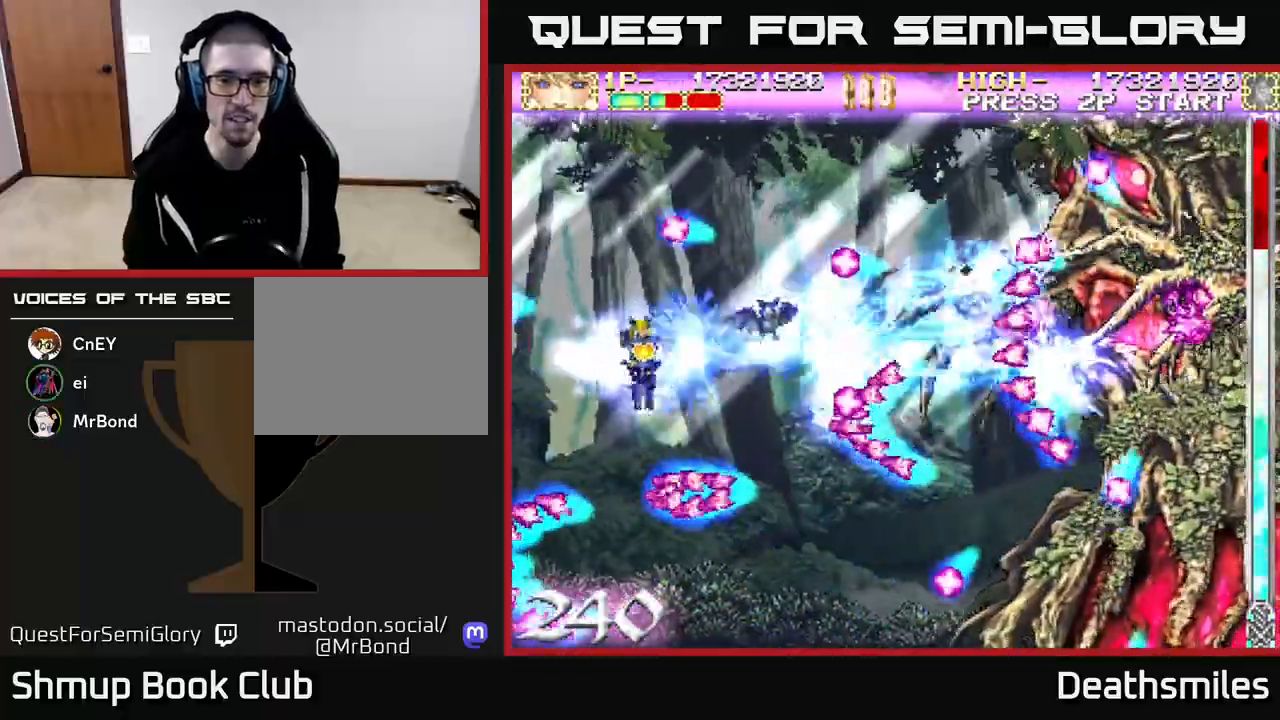
{"buttons": ["B", "DPAD_UP"], "events": [[50, "DPAD_LEFT", "up"], [167, "DPAD_UP", "up"], [183, "DPAD_RIGHT", "down"], [250, "DPAD_RIGHT", "up"], [433, "DPAD_UP", "down"]]}
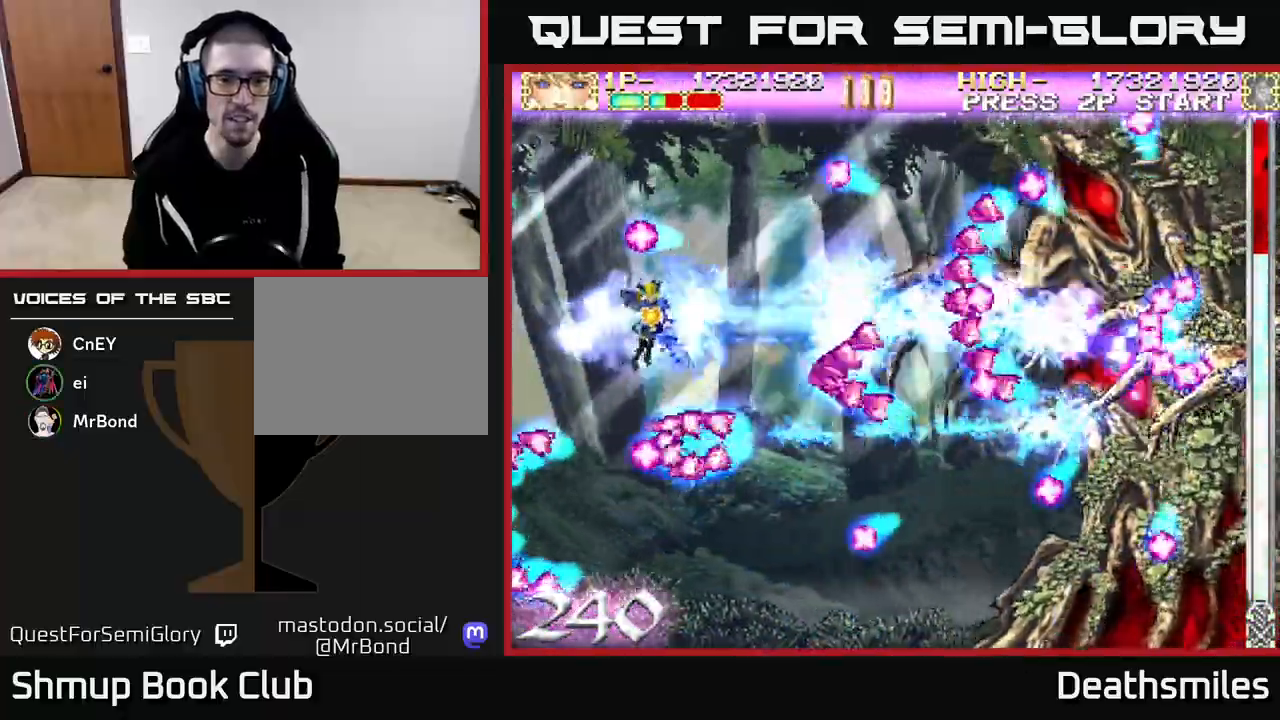
{"buttons": ["B", "DPAD_LEFT"], "events": [[83, "DPAD_RIGHT", "down"], [83, "DPAD_UP", "up"], [217, "DPAD_RIGHT", "up"], [217, "DPAD_UP", "down"], [250, "DPAD_UP", "up"], [333, "DPAD_LEFT", "down"], [367, "DPAD_UP", "down"], [483, "DPAD_UP", "up"]]}
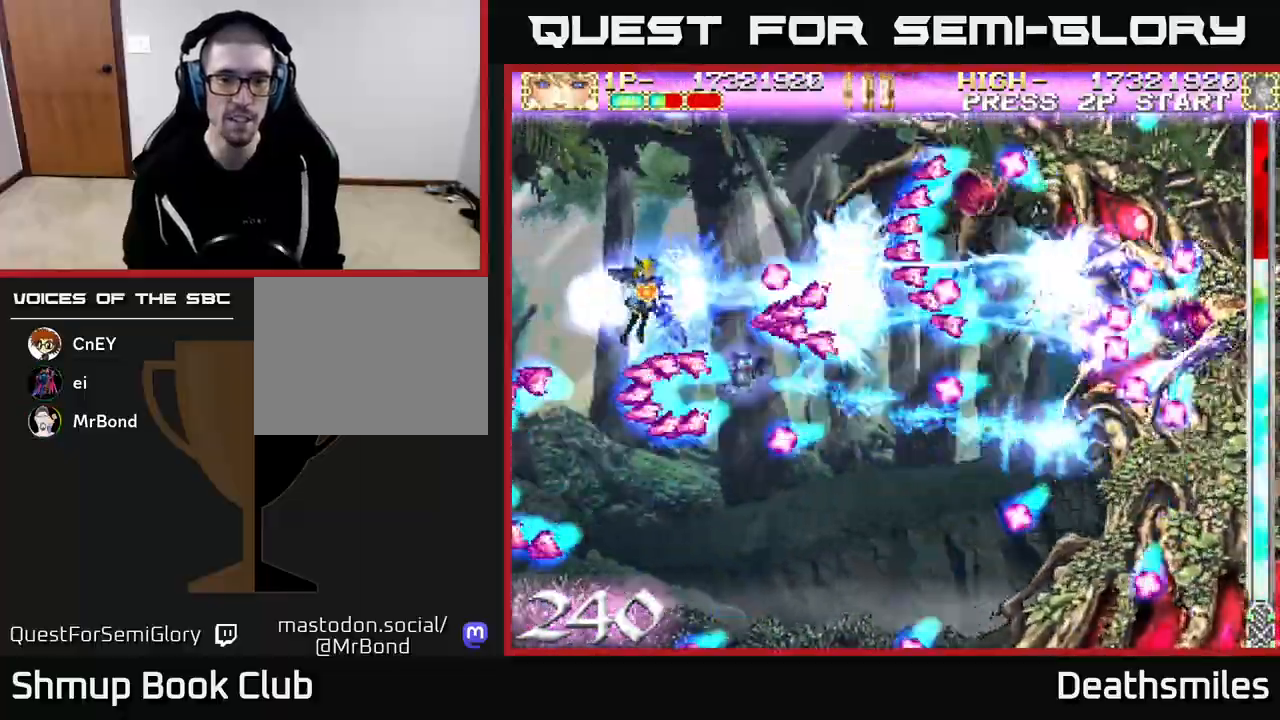
{"buttons": [], "events": [[17, "DPAD_LEFT", "up"], [183, "DPAD_LEFT", "down"], [183, "DPAD_UP", "down"], [283, "DPAD_UP", "up"], [317, "DPAD_LEFT", "up"], [467, "B", "up"]]}
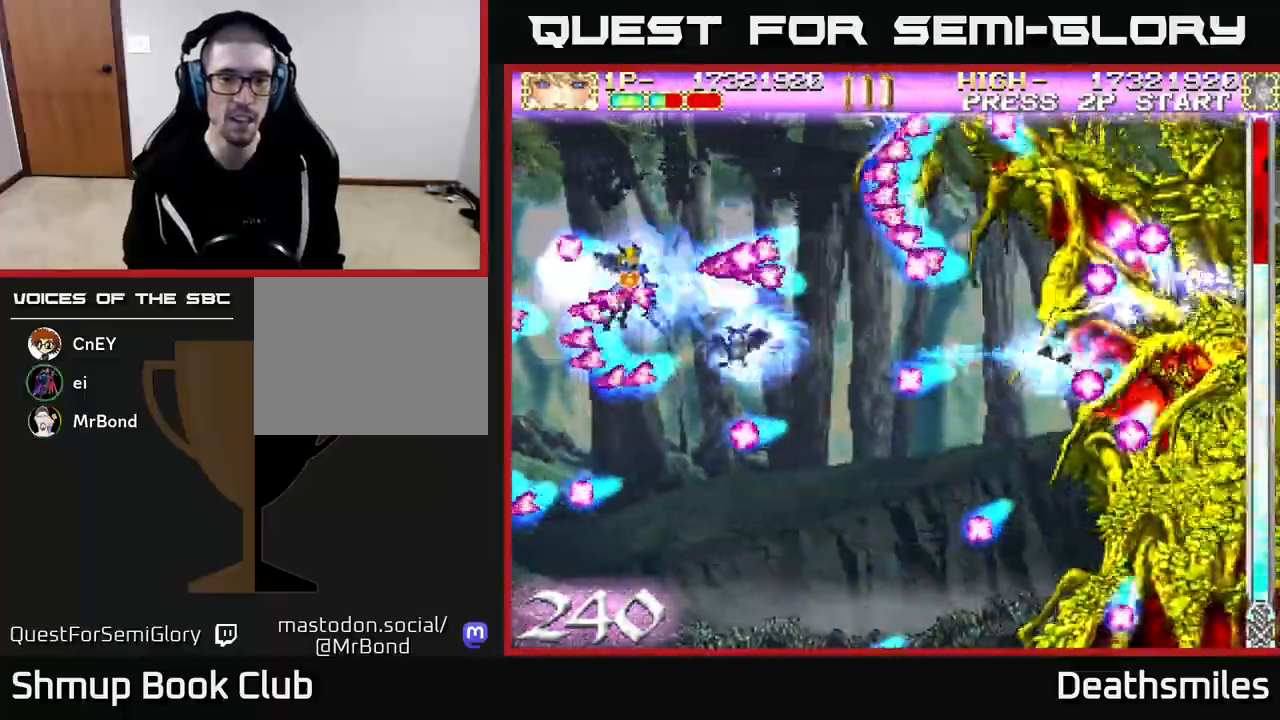
{"buttons": ["B", "DPAD_LEFT"]}
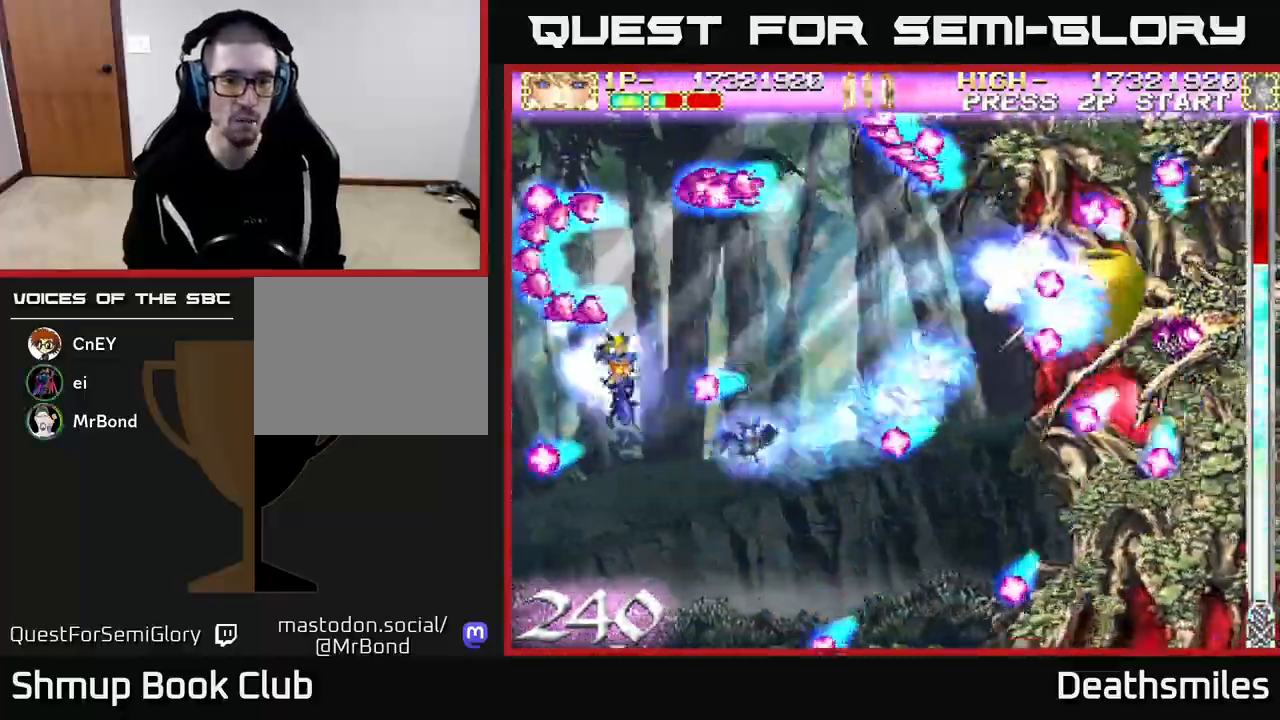
{"buttons": ["B", "DPAD_UP", "DPAD_LEFT"], "events": [[33, "DPAD_DOWN", "down"], [100, "DPAD_LEFT", "up"], [267, "DPAD_RIGHT", "down"], [333, "DPAD_DOWN", "up"], [400, "DPAD_RIGHT", "up"], [400, "DPAD_UP", "down"], [483, "DPAD_LEFT", "down"]]}
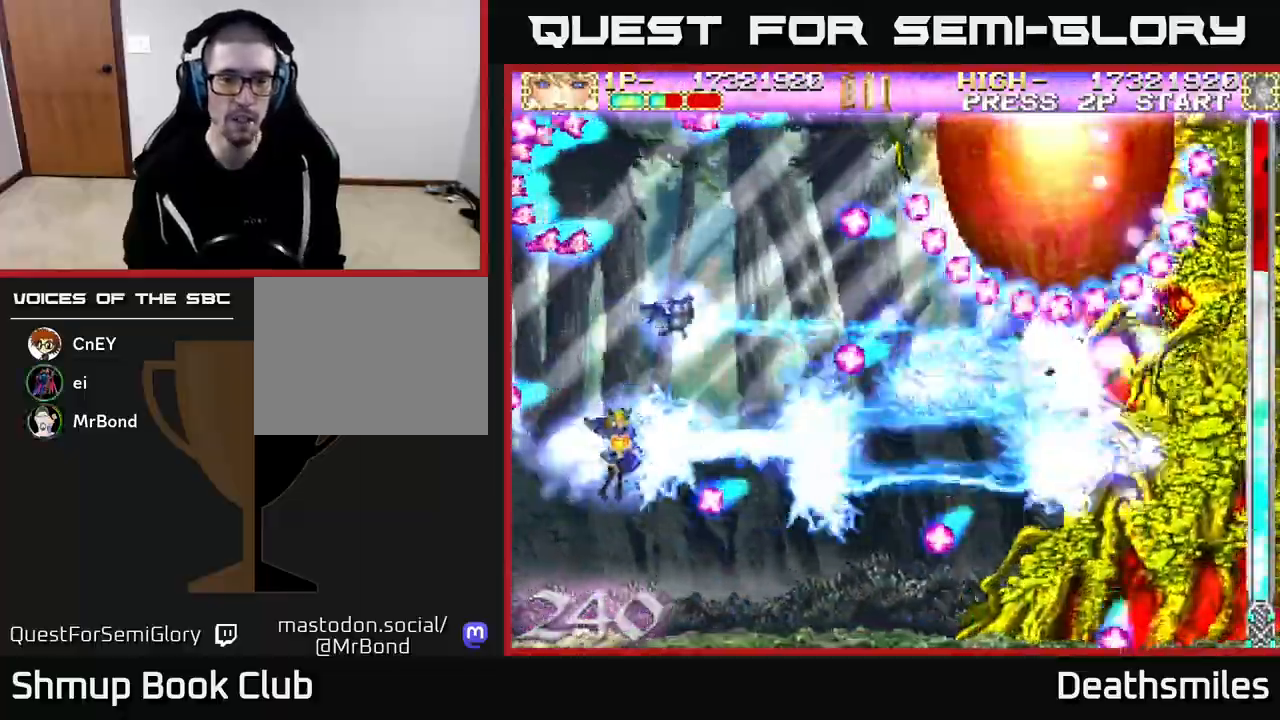
{"buttons": ["B", "DPAD_UP"], "events": [[50, "DPAD_LEFT", "up"], [250, "DPAD_LEFT", "down"], [450, "DPAD_LEFT", "up"]]}
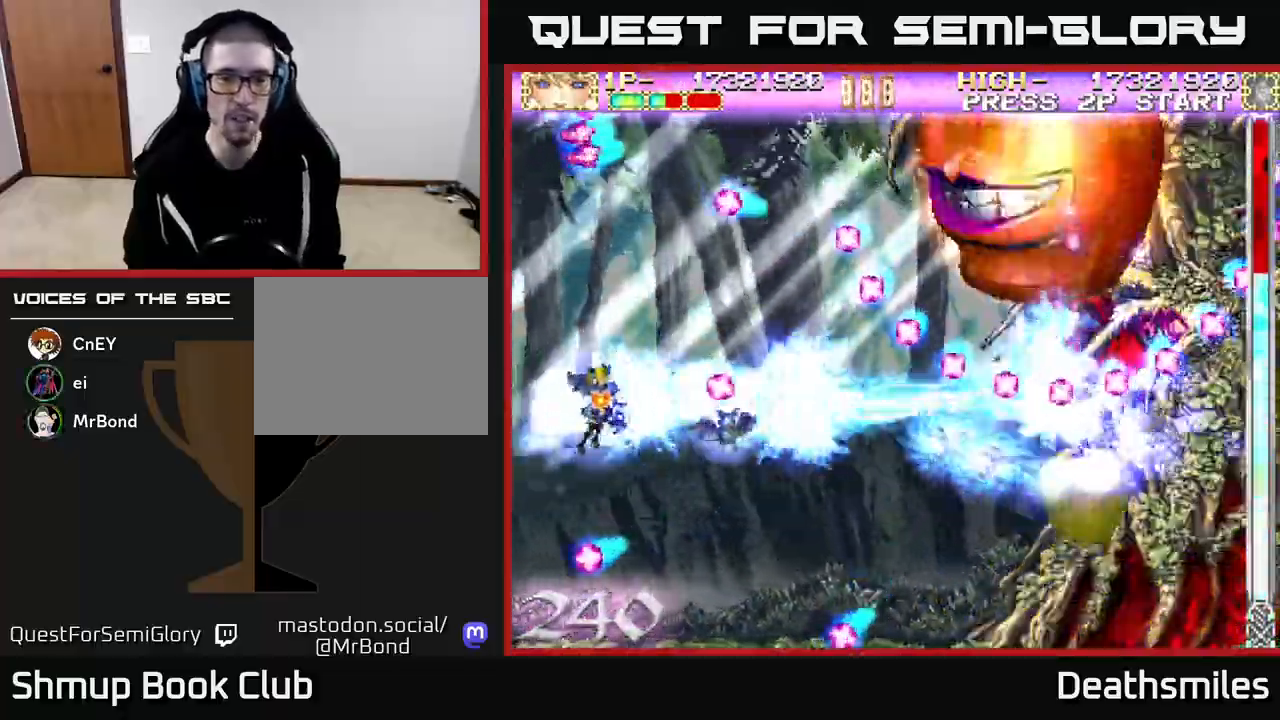
{"buttons": ["B", "DPAD_RIGHT"], "events": [[267, "DPAD_RIGHT", "down"], [350, "DPAD_UP", "up"]]}
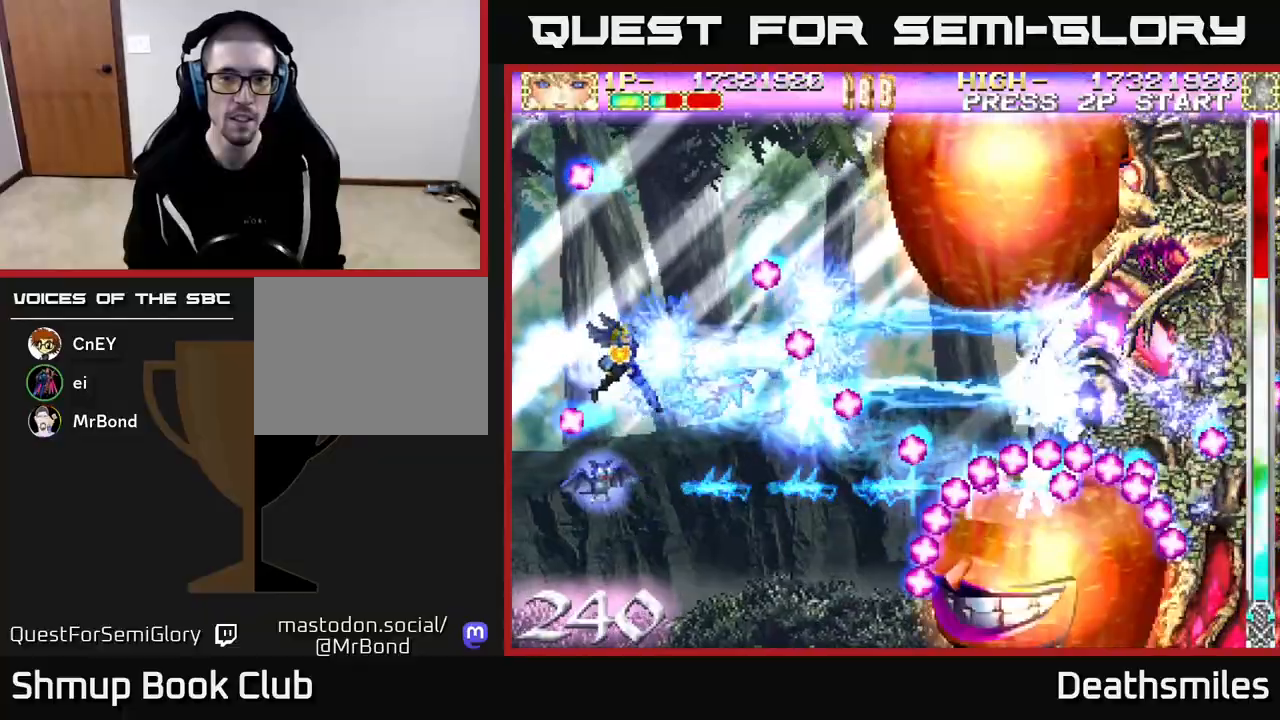
{"buttons": ["B", "DPAD_RIGHT"], "events": [[383, "DPAD_UP", "down"], [433, "DPAD_UP", "up"]]}
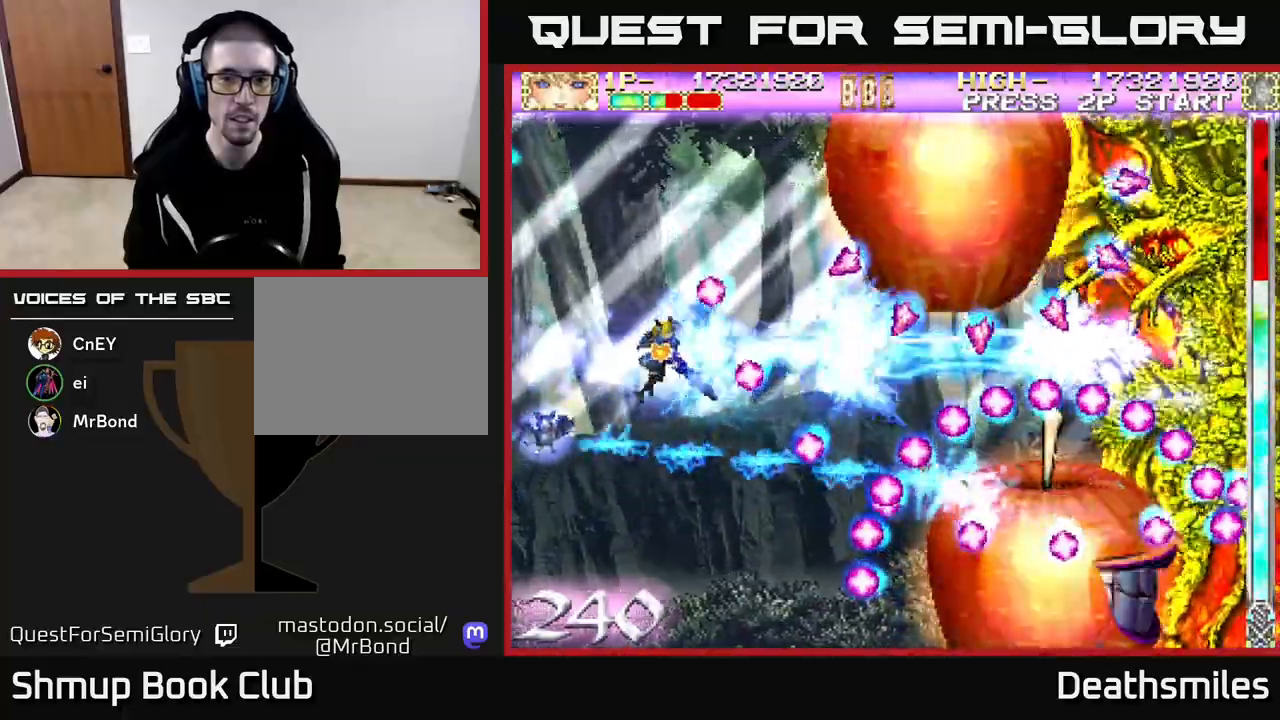
{"buttons": ["B"], "events": [[250, "DPAD_RIGHT", "up"]]}
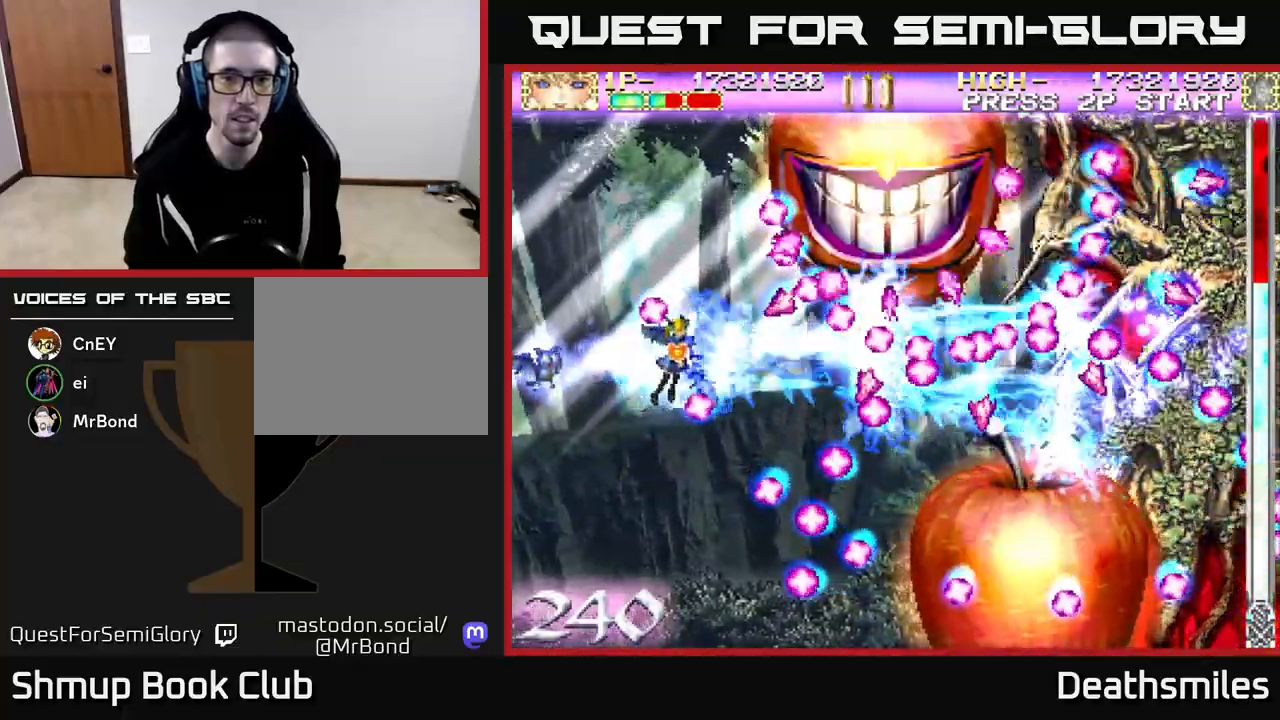
{"buttons": ["B", "DPAD_UP", "DPAD_LEFT"], "events": [[200, "DPAD_LEFT", "down"], [300, "DPAD_UP", "down"]]}
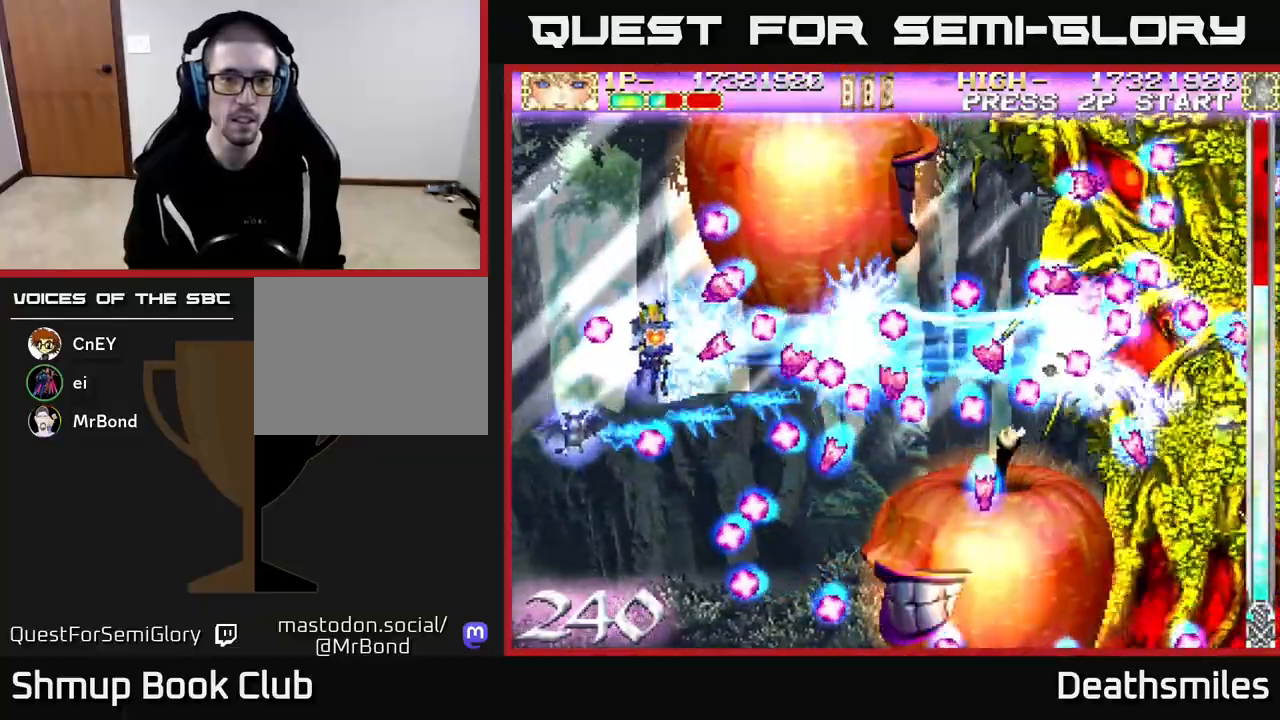
{"buttons": ["B", "DPAD_DOWN", "DPAD_RIGHT"], "events": [[67, "DPAD_LEFT", "up"], [83, "DPAD_UP", "up"], [117, "DPAD_RIGHT", "down"], [400, "DPAD_DOWN", "down"]]}
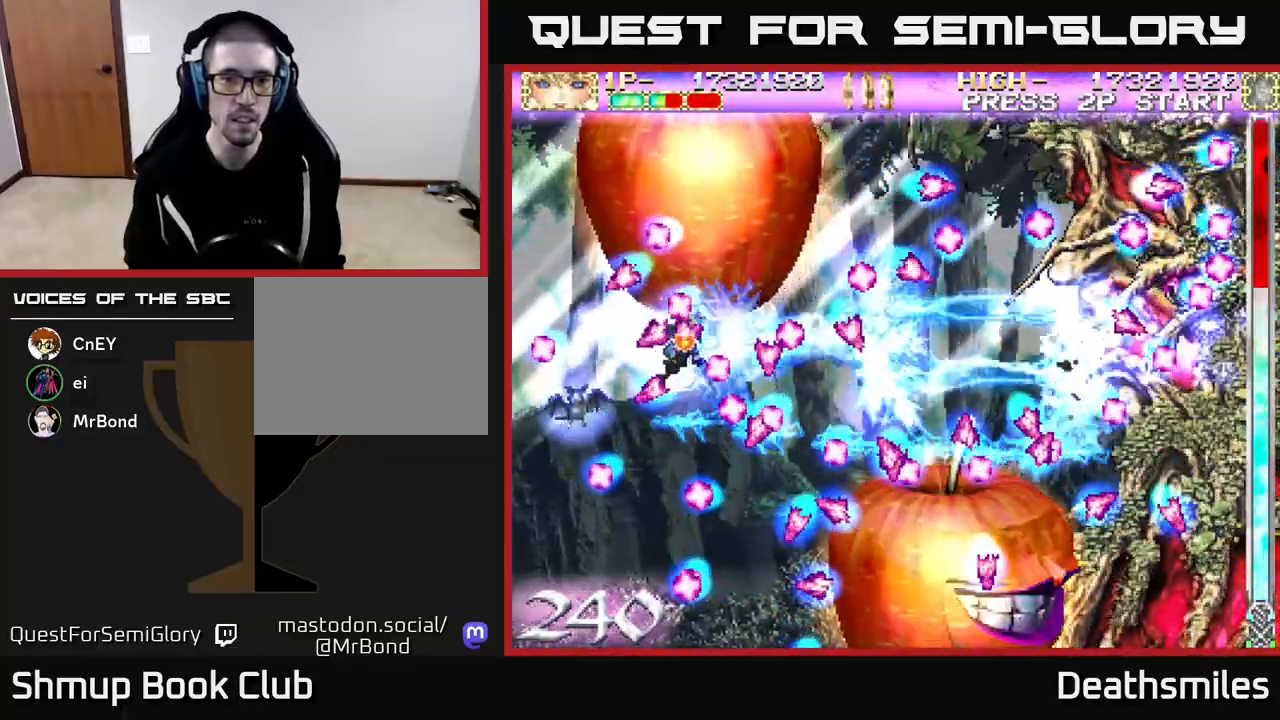
{"buttons": ["B", "DPAD_DOWN"], "events": [[50, "DPAD_DOWN", "up"], [67, "DPAD_RIGHT", "up"], [217, "DPAD_UP", "down"], [333, "DPAD_RIGHT", "down"], [333, "DPAD_UP", "up"], [467, "DPAD_RIGHT", "up"], [483, "DPAD_DOWN", "down"]]}
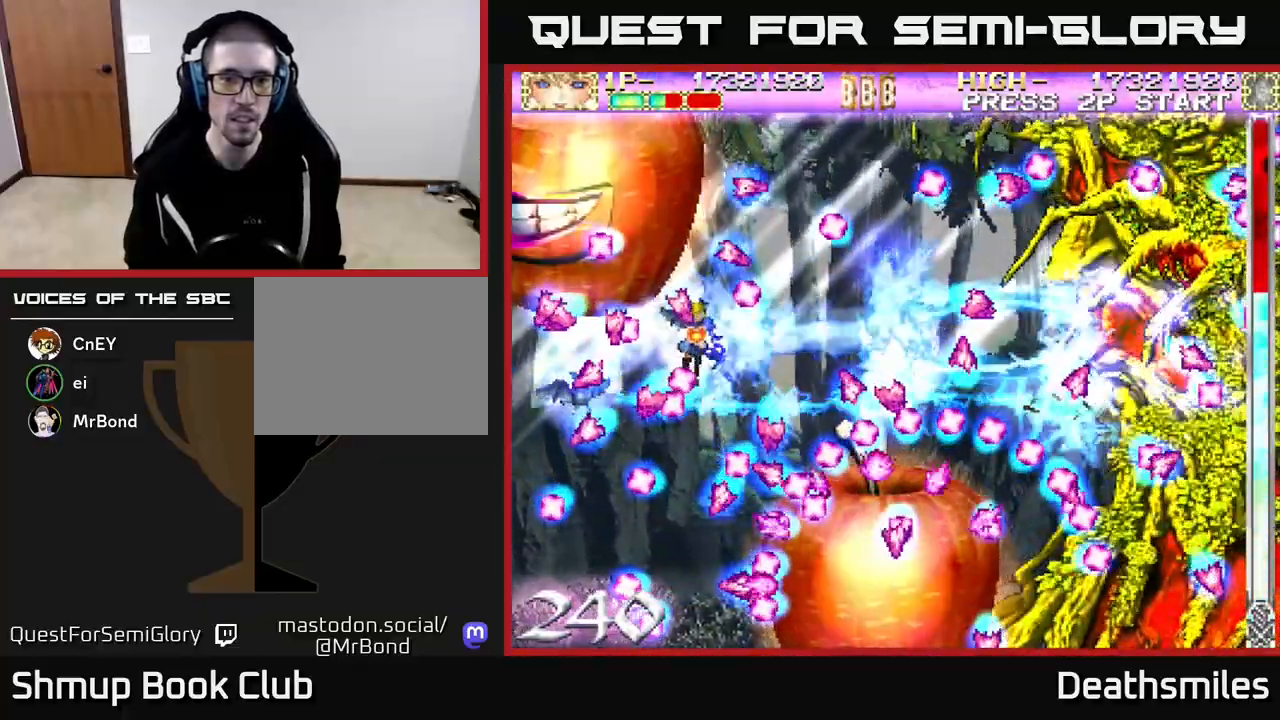
{"buttons": ["B"], "events": [[67, "DPAD_DOWN", "up"]]}
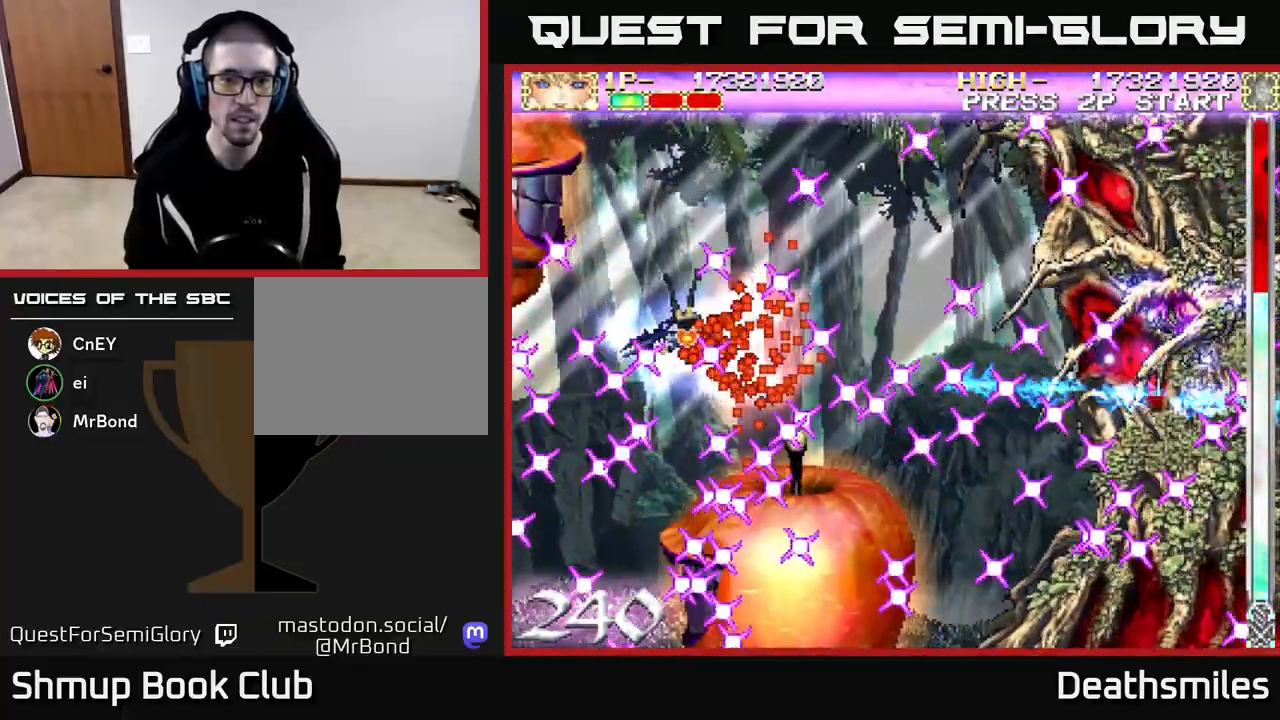
{"buttons": ["B", "DPAD_RIGHT"], "events": [[367, "DPAD_RIGHT", "down"]]}
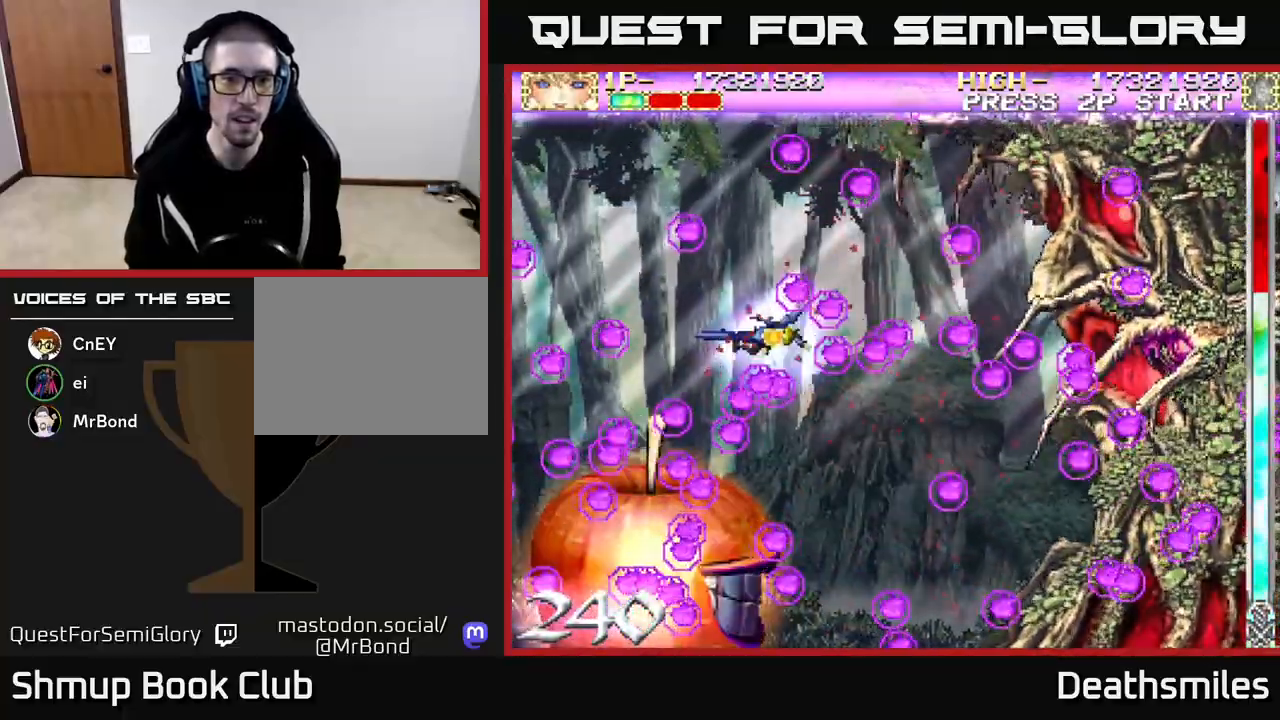
{"buttons": ["B"], "events": [[33, "DPAD_RIGHT", "up"]]}
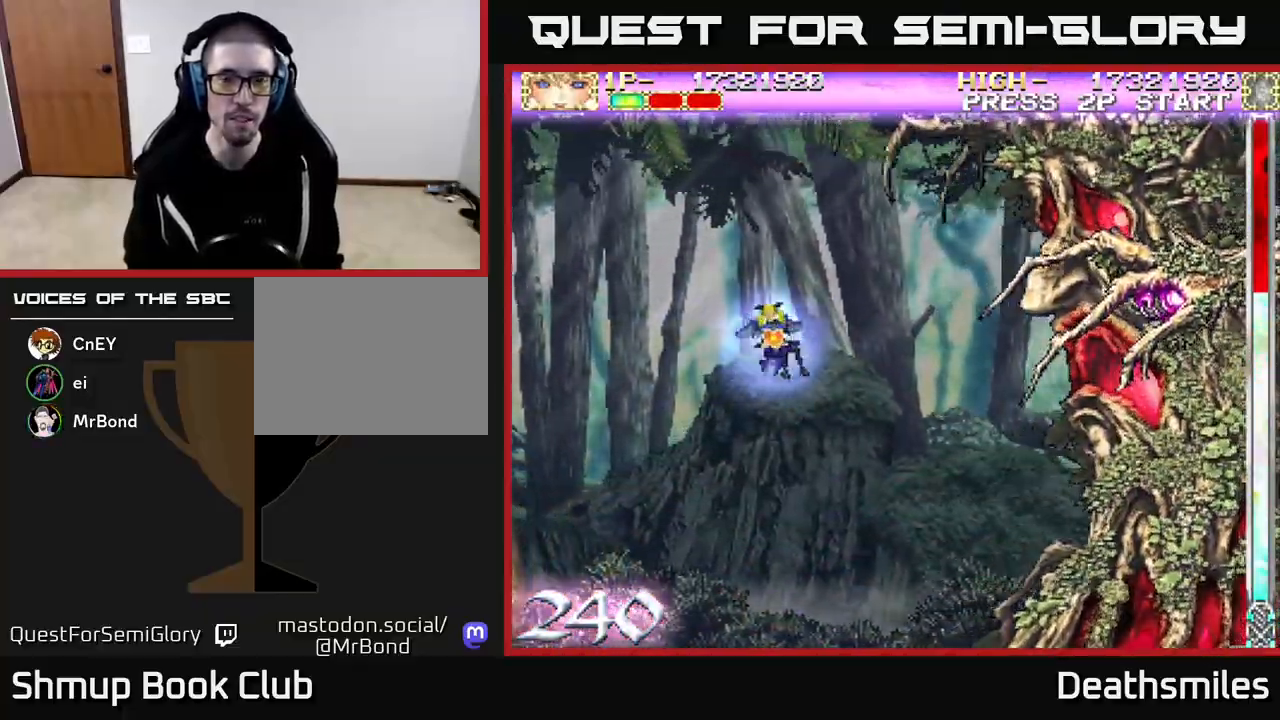
{"buttons": ["B", "DPAD_LEFT"], "events": [[33, "DPAD_RIGHT", "down"], [217, "DPAD_RIGHT", "up"], [233, "DPAD_LEFT", "down"]]}
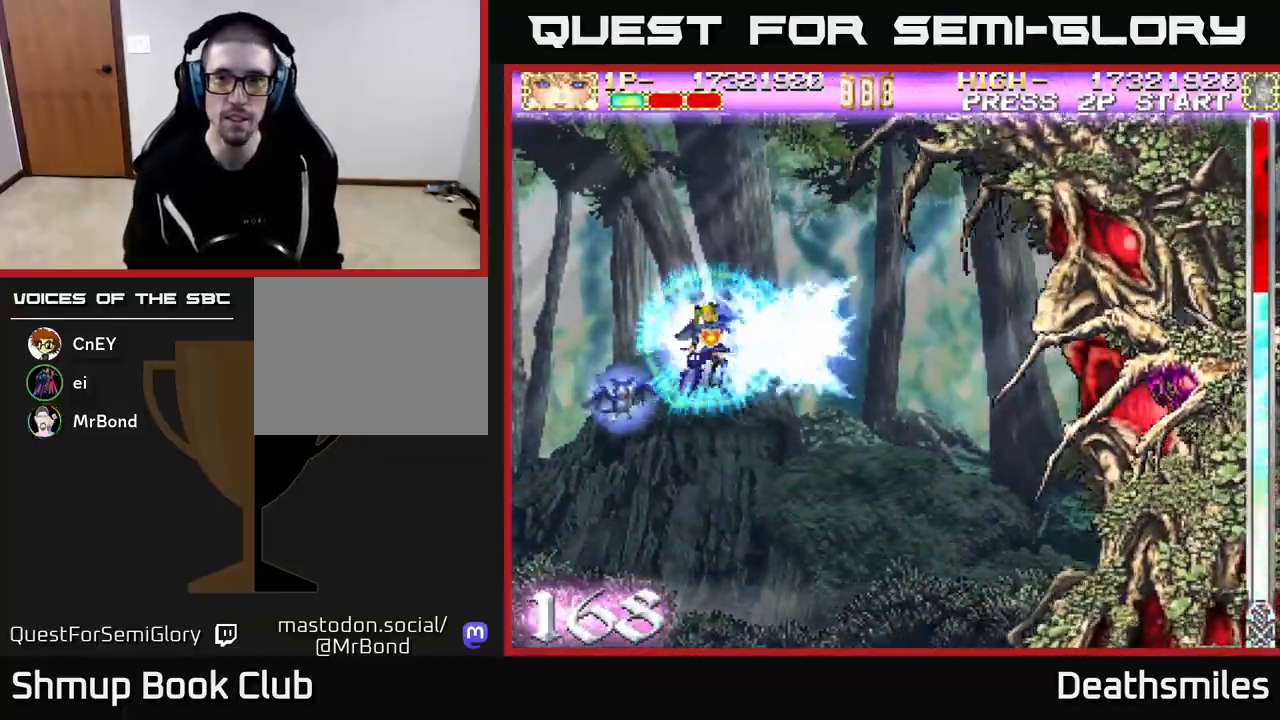
{"buttons": ["B"], "events": [[150, "DPAD_LEFT", "up"]]}
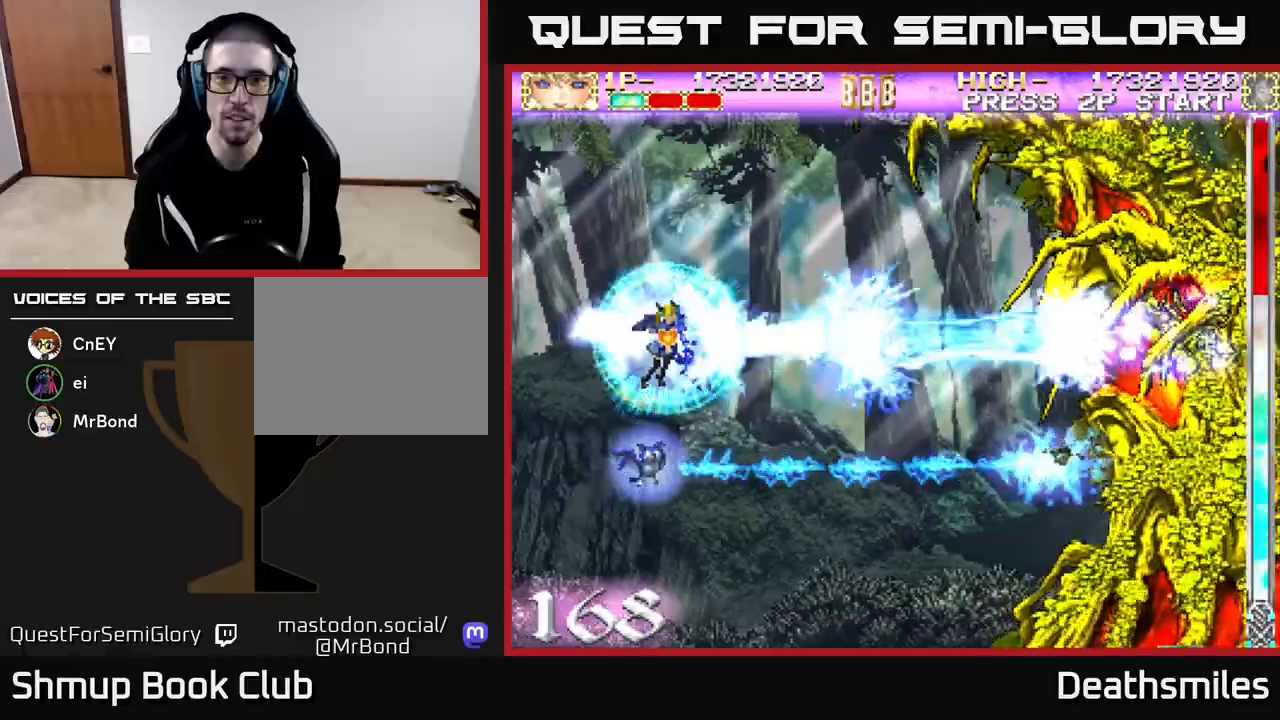
{"buttons": ["B", "DPAD_RIGHT"], "events": [[150, "DPAD_LEFT", "down"], [383, "DPAD_LEFT", "up"], [417, "DPAD_RIGHT", "down"]]}
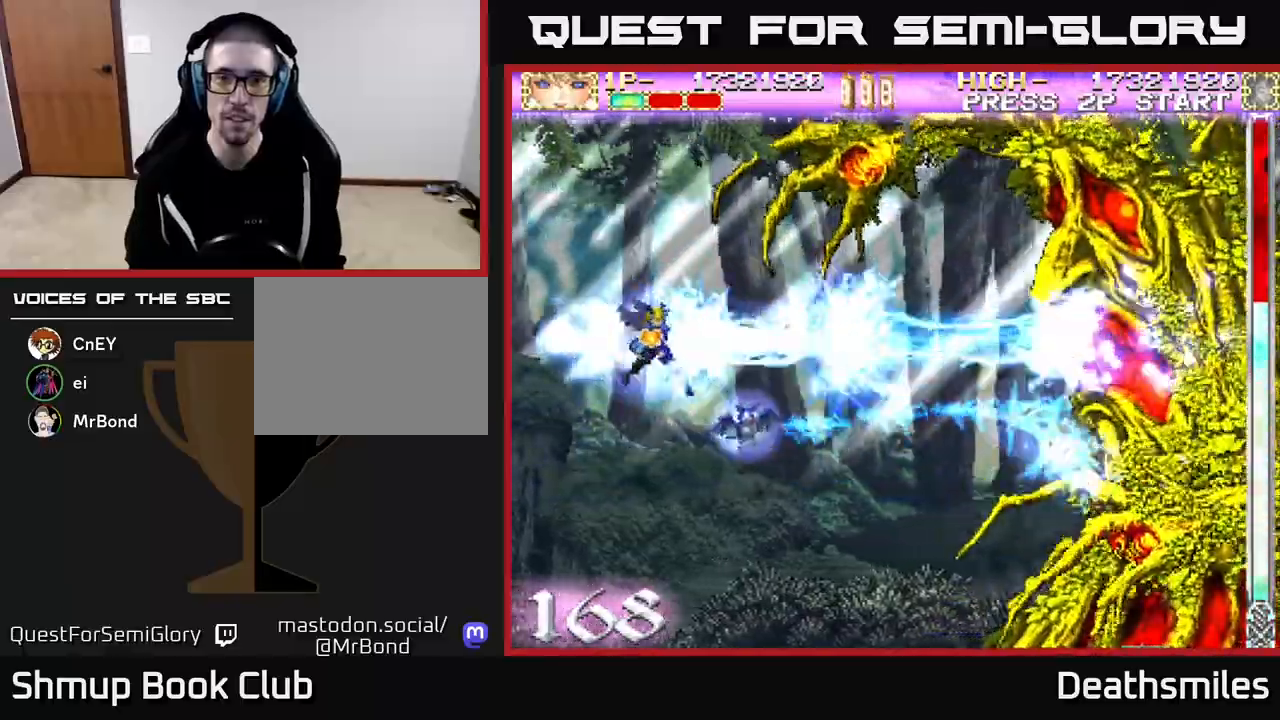
{"buttons": ["B"], "events": [[167, "DPAD_RIGHT", "up"], [200, "DPAD_LEFT", "down"], [317, "DPAD_LEFT", "up"], [333, "DPAD_DOWN", "down"], [350, "DPAD_DOWN", "up"], [350, "DPAD_RIGHT", "down"], [483, "DPAD_RIGHT", "up"]]}
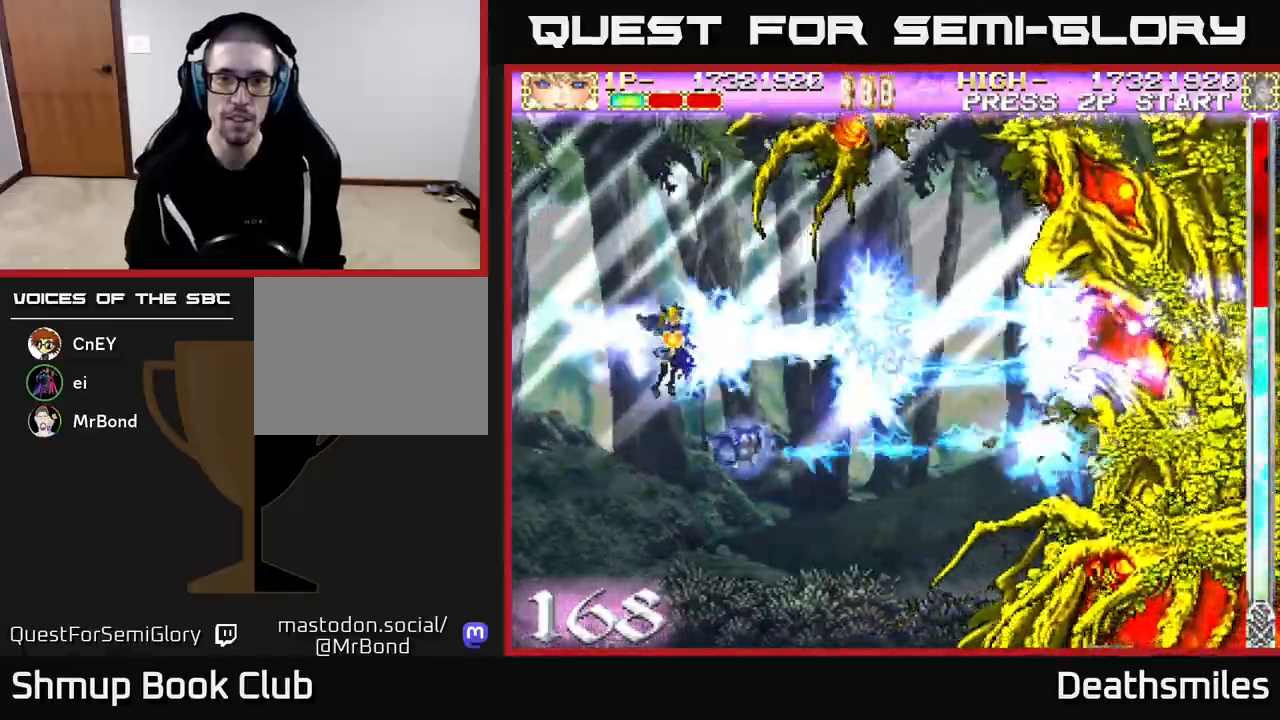
{"buttons": ["B", "DPAD_DOWN"], "events": [[17, "DPAD_LEFT", "down"], [167, "DPAD_LEFT", "up"], [183, "DPAD_RIGHT", "down"], [350, "DPAD_RIGHT", "up"], [400, "DPAD_LEFT", "down"], [483, "DPAD_LEFT", "up"], [500, "DPAD_DOWN", "down"]]}